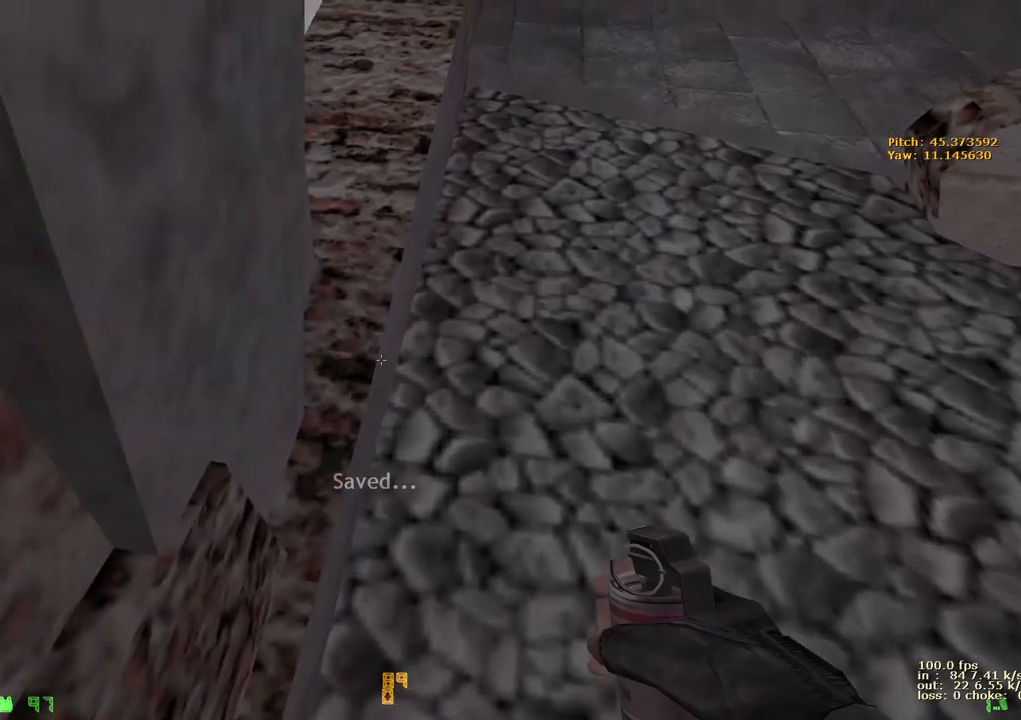
Gameplay with keyboard and mouse; each line is a JSON object with the keys held at the frame after it. "events" lists presses ("down") and releases ("up") of "1", "2", "3", "4", "5", "a", "alt", "b", "c", "caps_lock", "ctrl", "d", "e", "f", "g", "q", "r", "s", "shift", "space", "t", "tab", "v", "w", "x" and "z" between this image and that frame as [ms after this image, input, new state], when the widget could be followed in between. No other keys are recorded. Mouse buttons are not recorded. Not read: mouse_move.
{"keys": ["w"], "events": []}
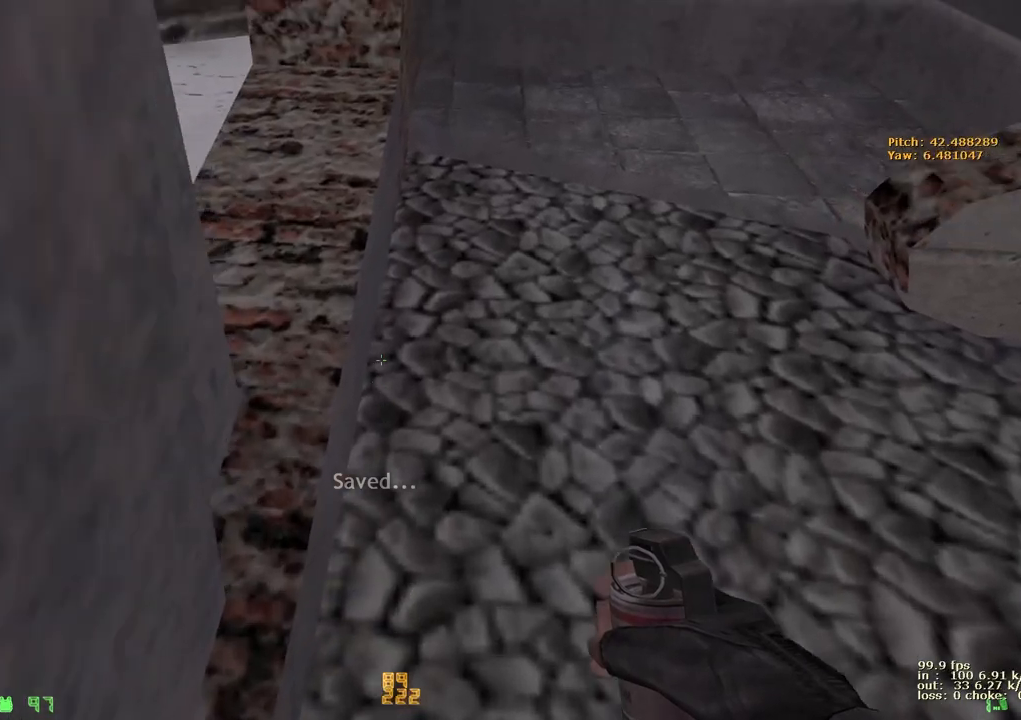
{"keys": ["d"], "events": [[283, "d", "down"], [317, "w", "up"]]}
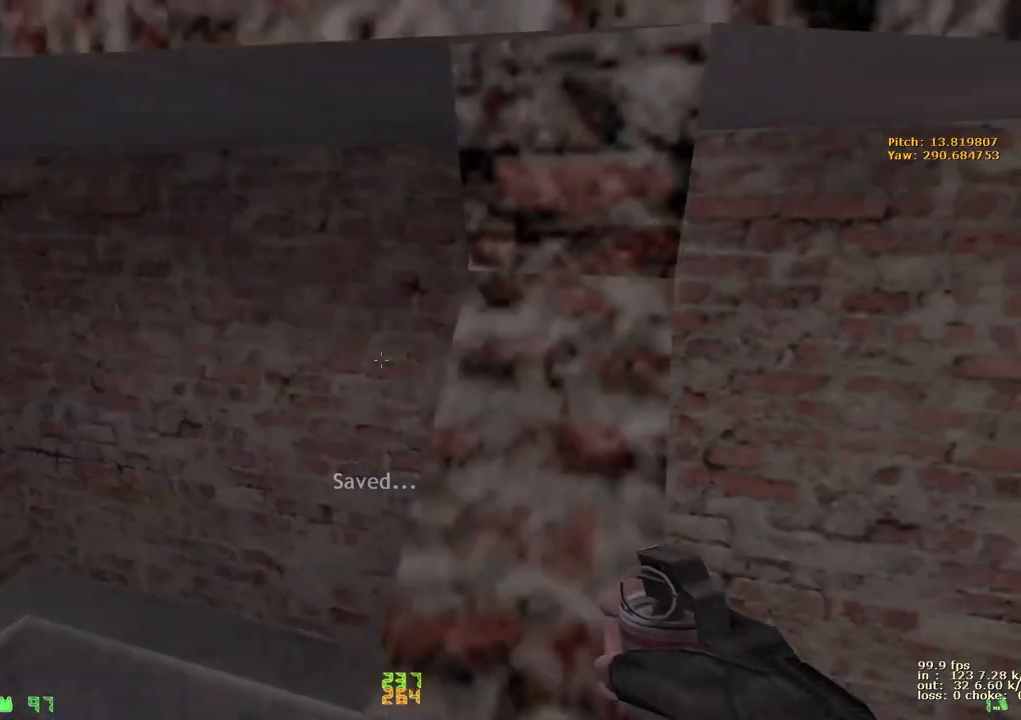
{"keys": ["ctrl"], "events": [[100, "ctrl", "down"], [200, "d", "up"], [200, "w", "down"], [333, "w", "up"]]}
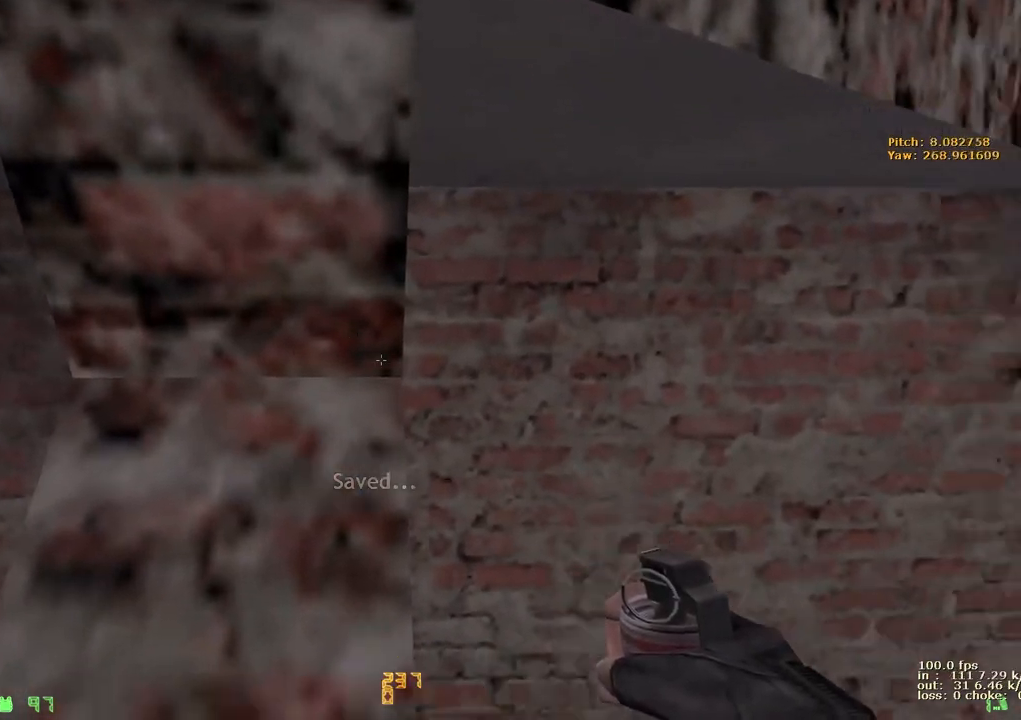
{"keys": ["a"], "events": [[17, "ctrl", "up"], [200, "w", "down"], [350, "a", "down"], [400, "w", "up"]]}
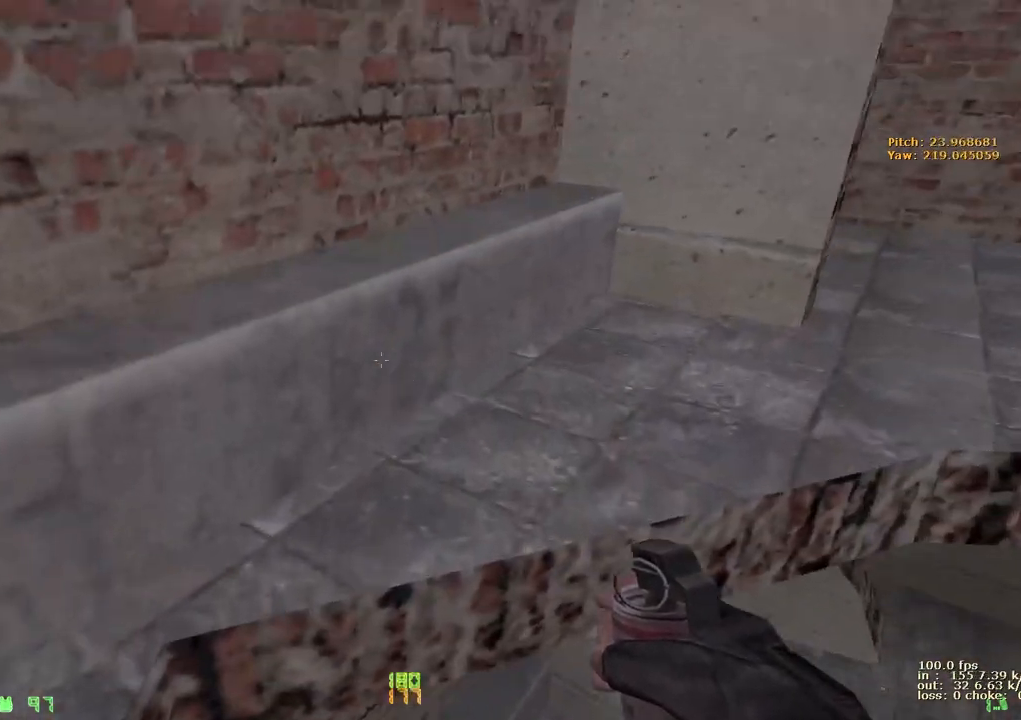
{"keys": [], "events": [[33, "ctrl", "down"], [467, "a", "up"], [467, "ctrl", "up"]]}
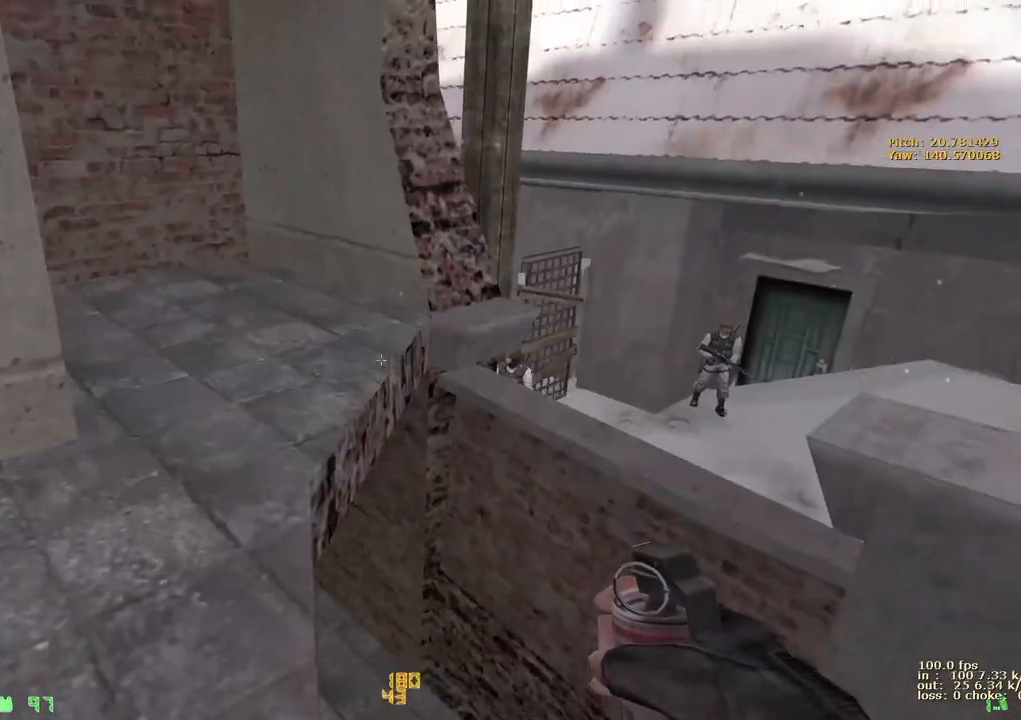
{"keys": ["shift", "w"], "events": [[17, "w", "down"], [150, "a", "down"], [200, "shift", "down"], [283, "a", "up"]]}
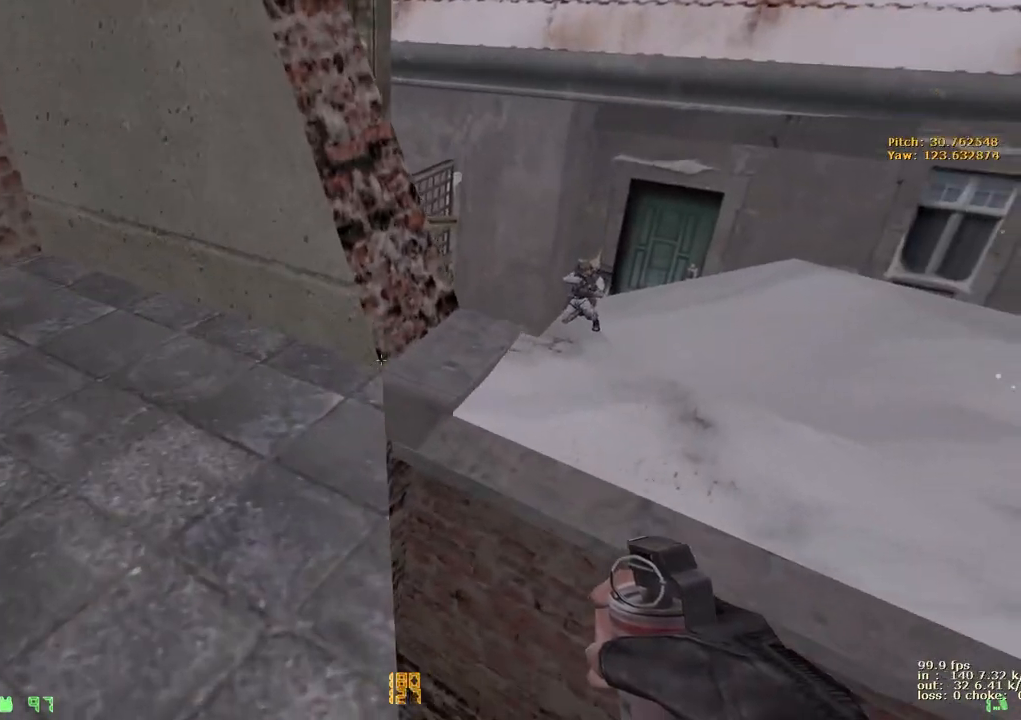
{"keys": ["shift", "w"], "events": []}
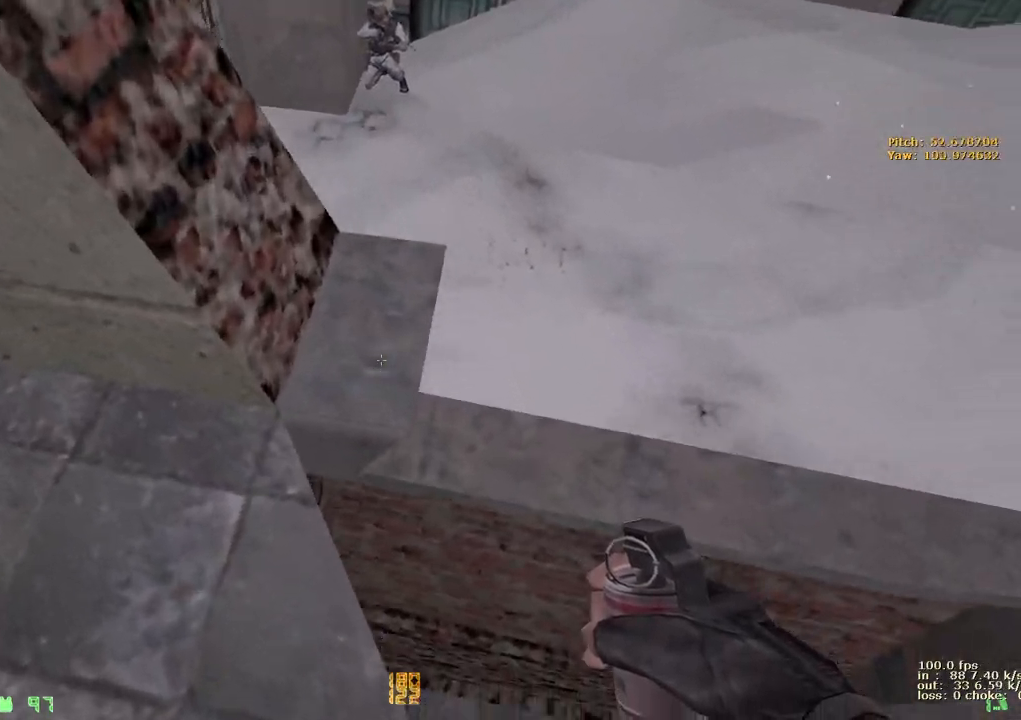
{"keys": ["e", "shift"], "events": [[233, "e", "down"], [267, "w", "up"]]}
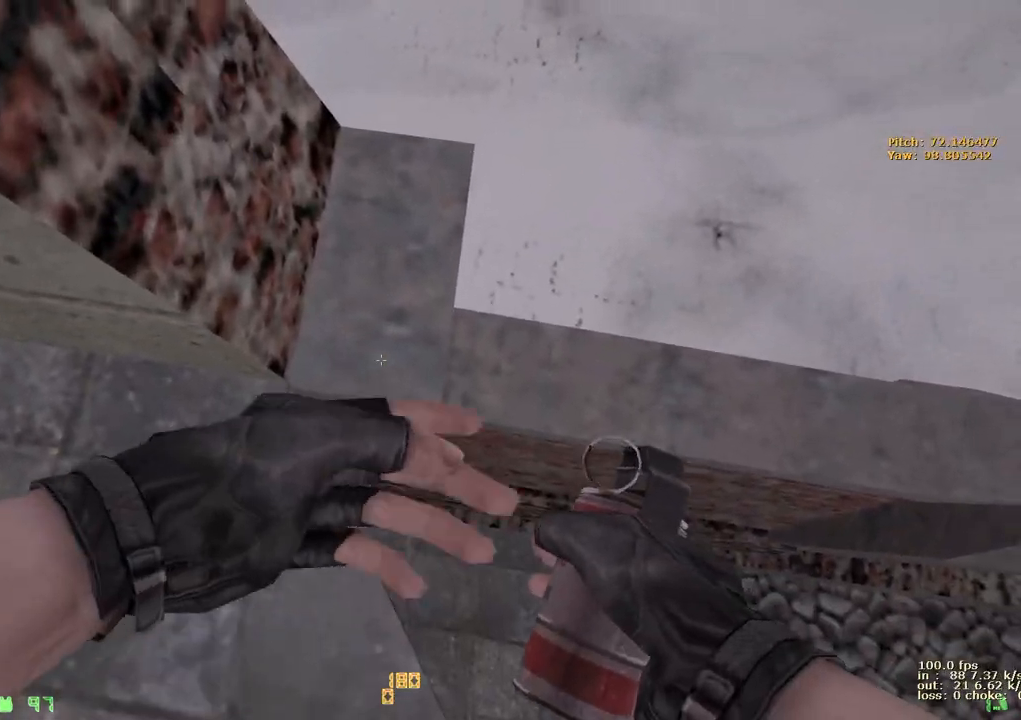
{"keys": ["2", "e", "shift"], "events": [[433, "2", "down"]]}
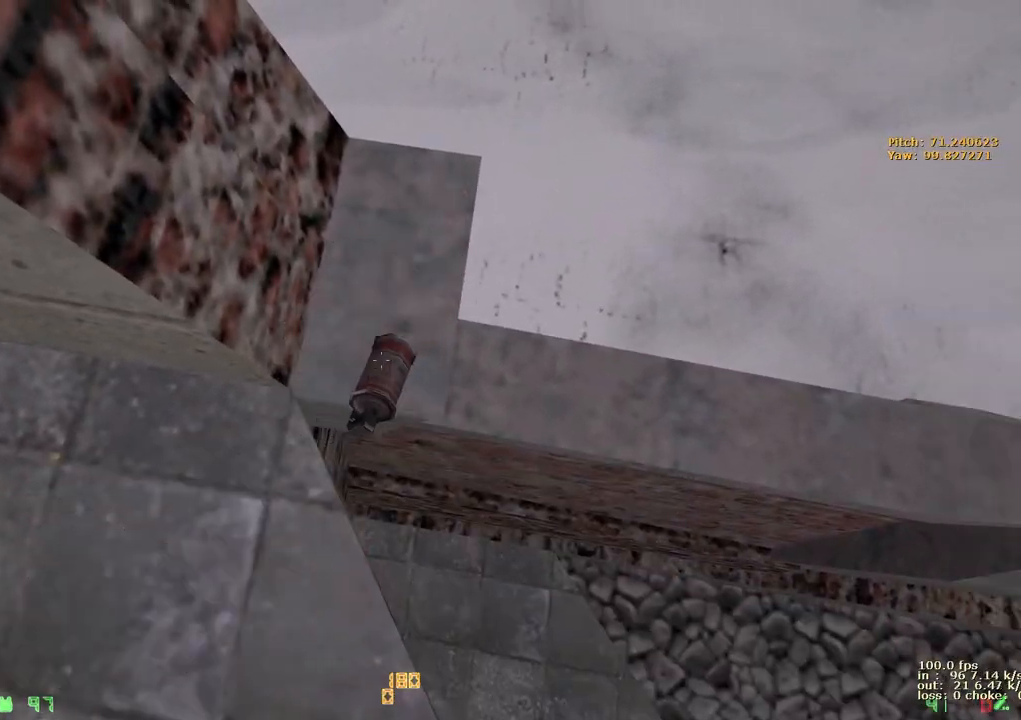
{"keys": ["shift"], "events": [[17, "e", "up"], [67, "2", "up"], [300, "w", "down"], [350, "d", "down"], [400, "w", "up"], [450, "d", "up"]]}
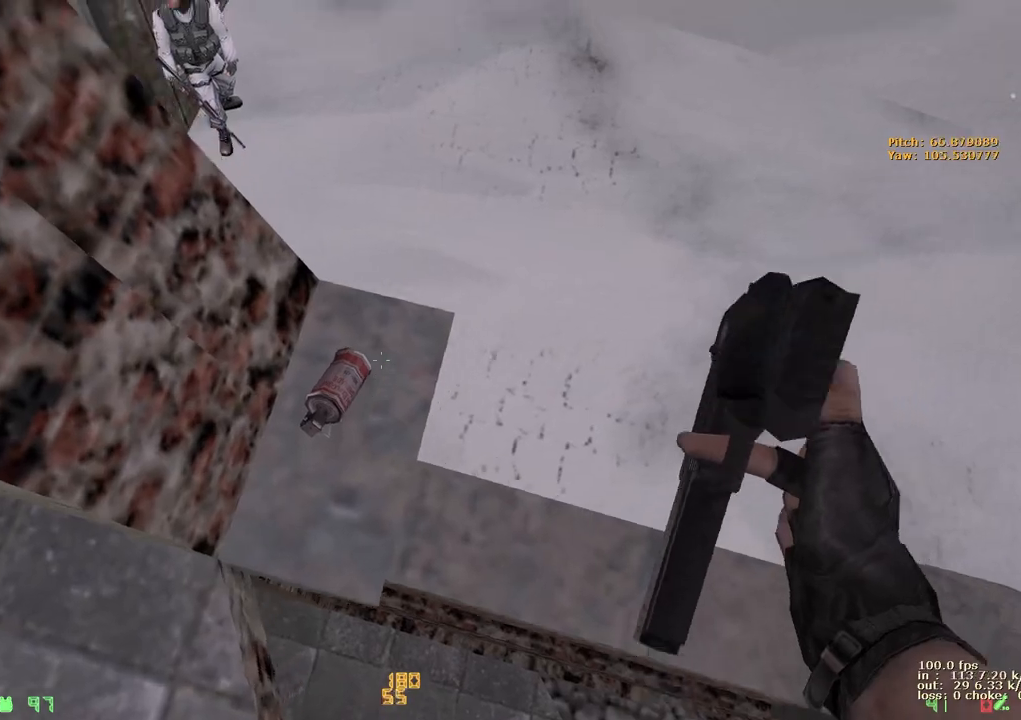
{"keys": ["ctrl"], "events": [[333, "shift", "up"], [467, "ctrl", "down"]]}
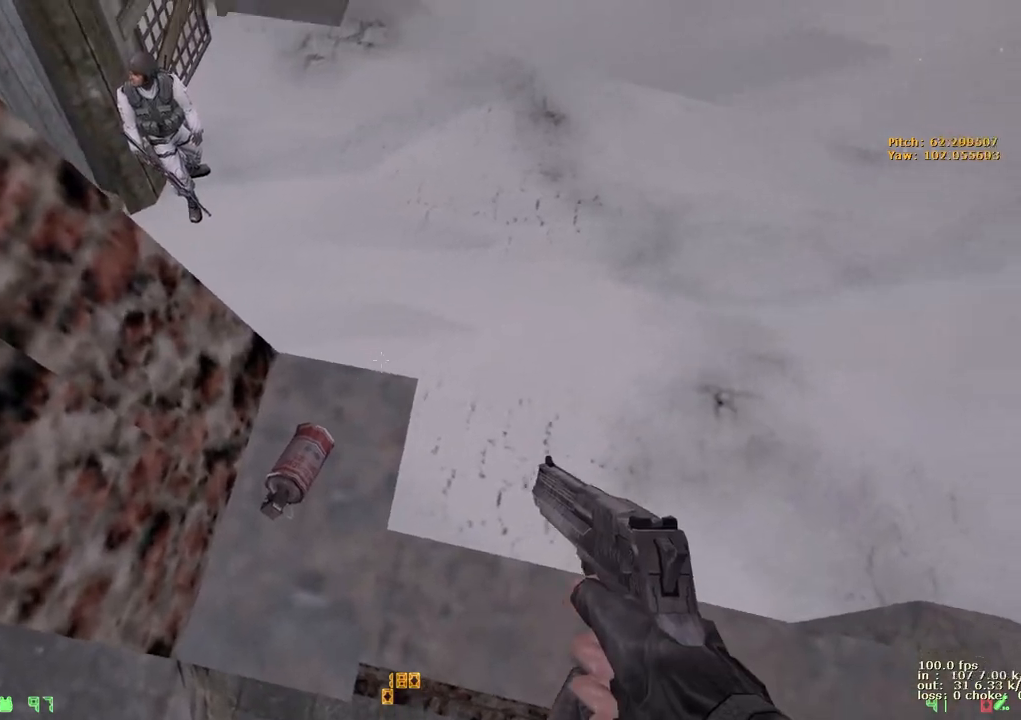
{"keys": ["a", "ctrl"], "events": [[100, "w", "down"], [333, "a", "down"], [433, "w", "up"]]}
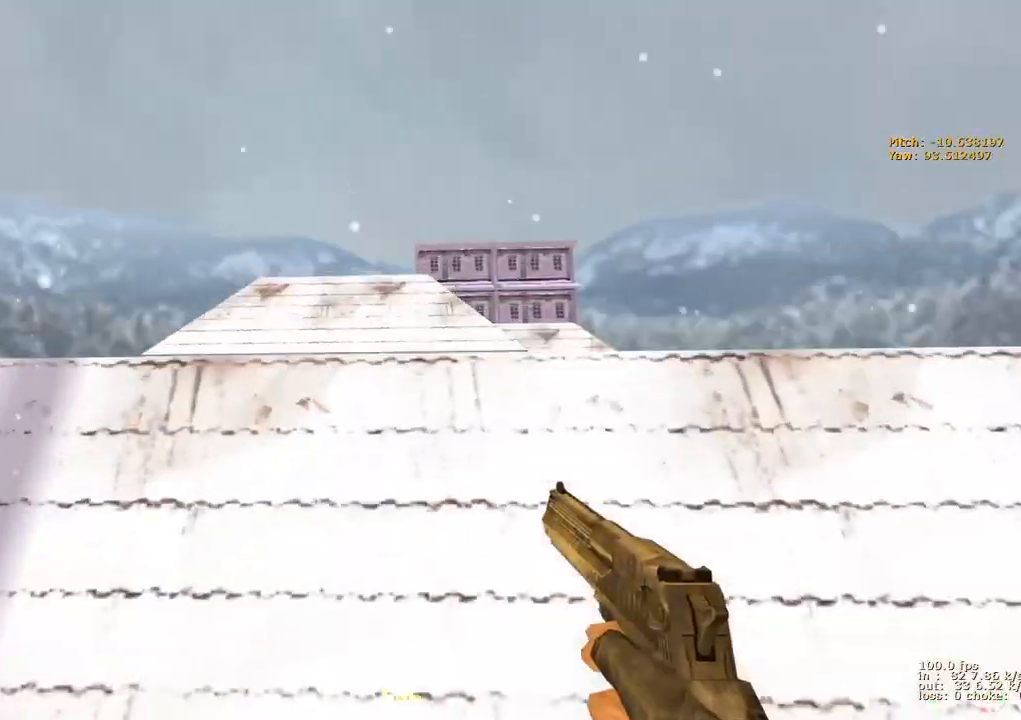
{"keys": ["a"], "events": [[67, "ctrl", "up"]]}
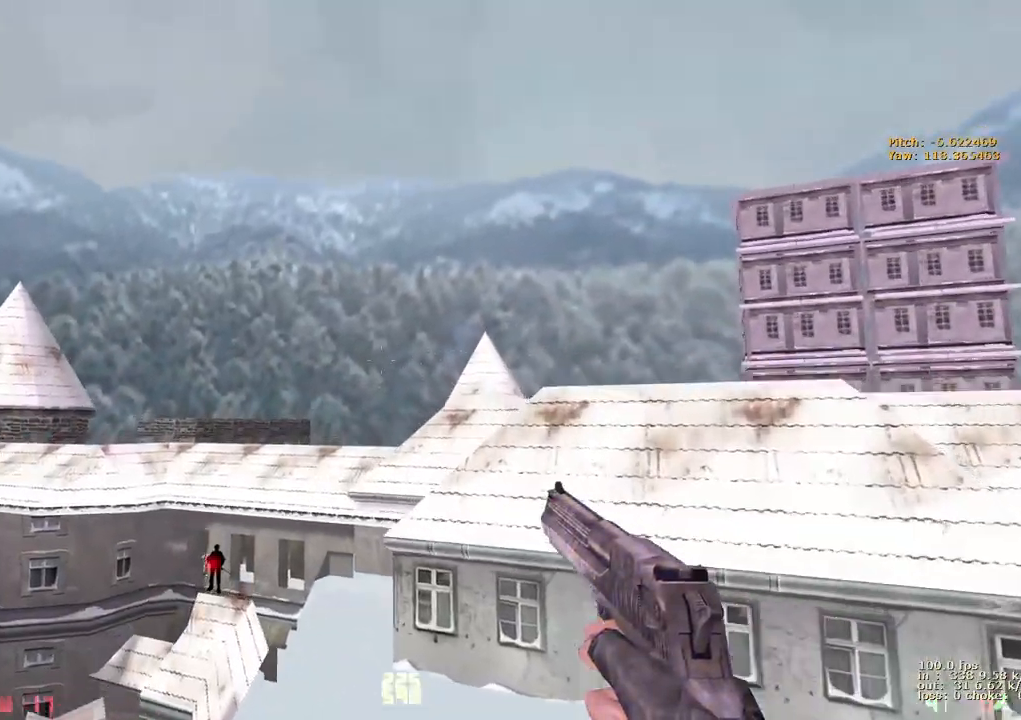
{"keys": ["d"], "events": [[50, "a", "up"], [50, "d", "down"], [283, "a", "down"], [333, "d", "up"], [450, "a", "up"], [450, "d", "down"]]}
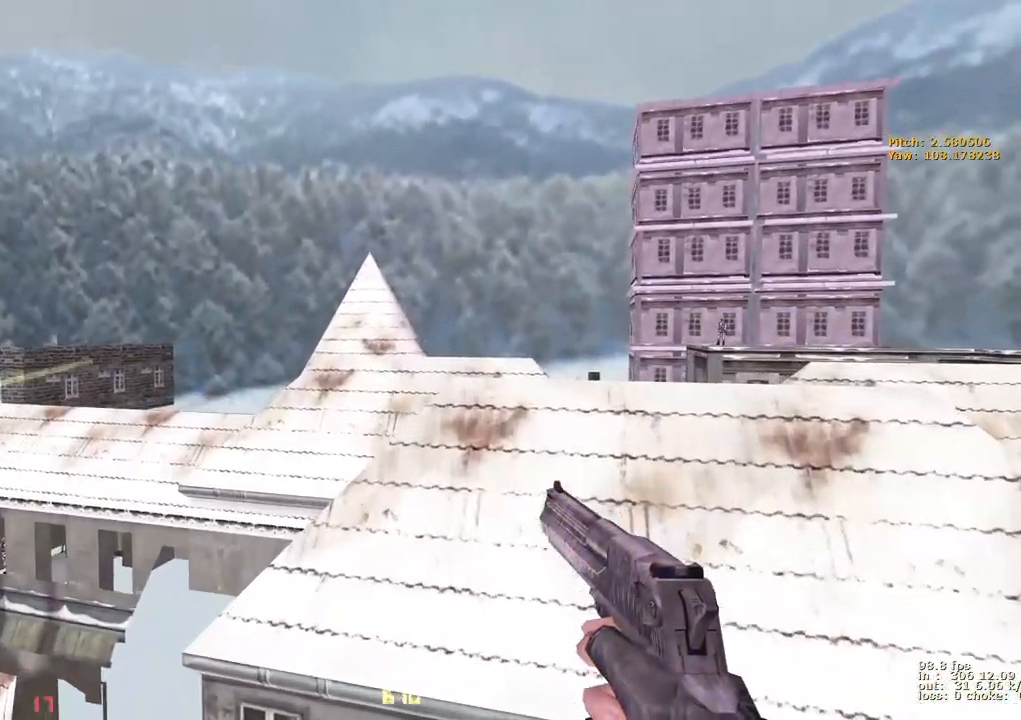
{"keys": ["d"], "events": [[367, "1", "down"], [483, "1", "up"]]}
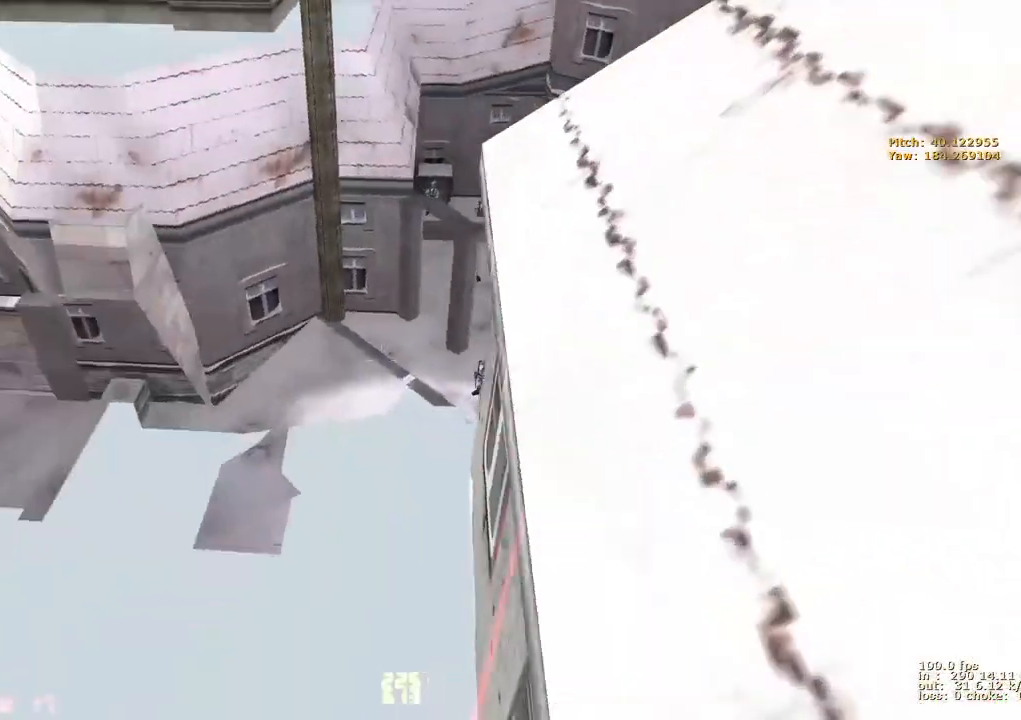
{"keys": [], "events": [[267, "b", "down"], [267, "d", "up"], [400, "b", "up"]]}
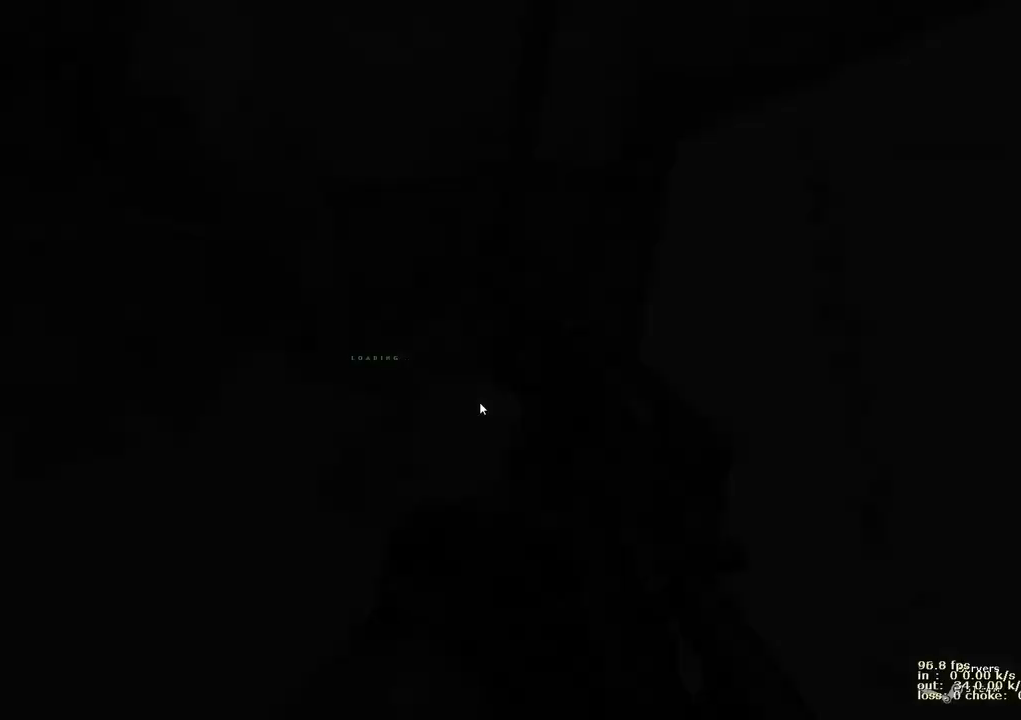
{"keys": ["b"], "events": [[467, "b", "down"]]}
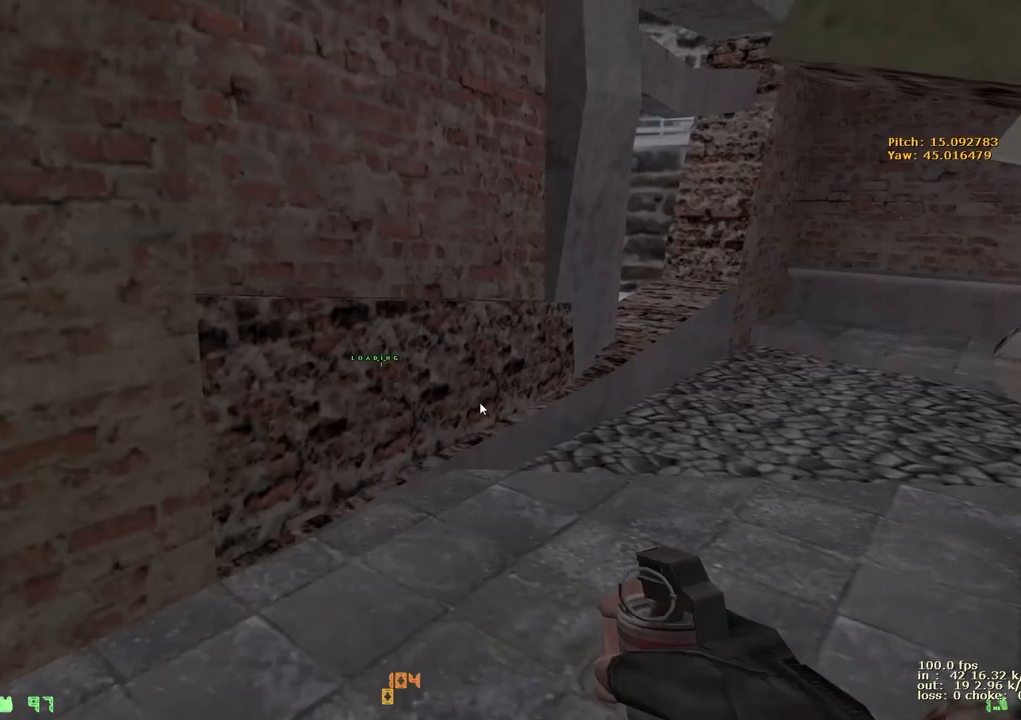
{"keys": [], "events": [[50, "b", "up"]]}
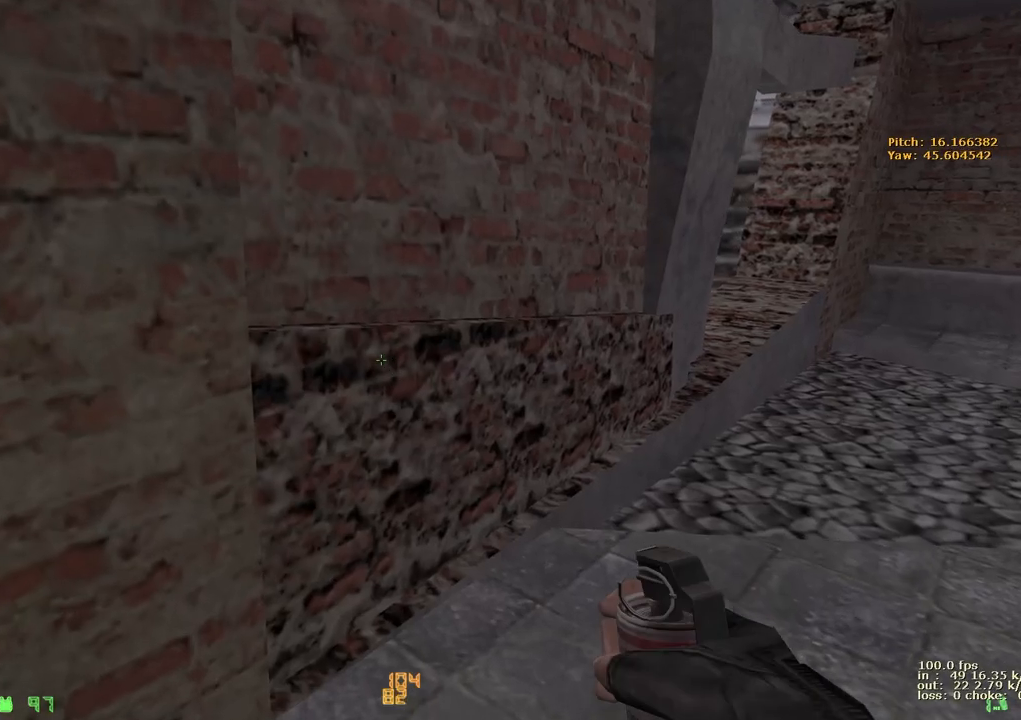
{"keys": [], "events": []}
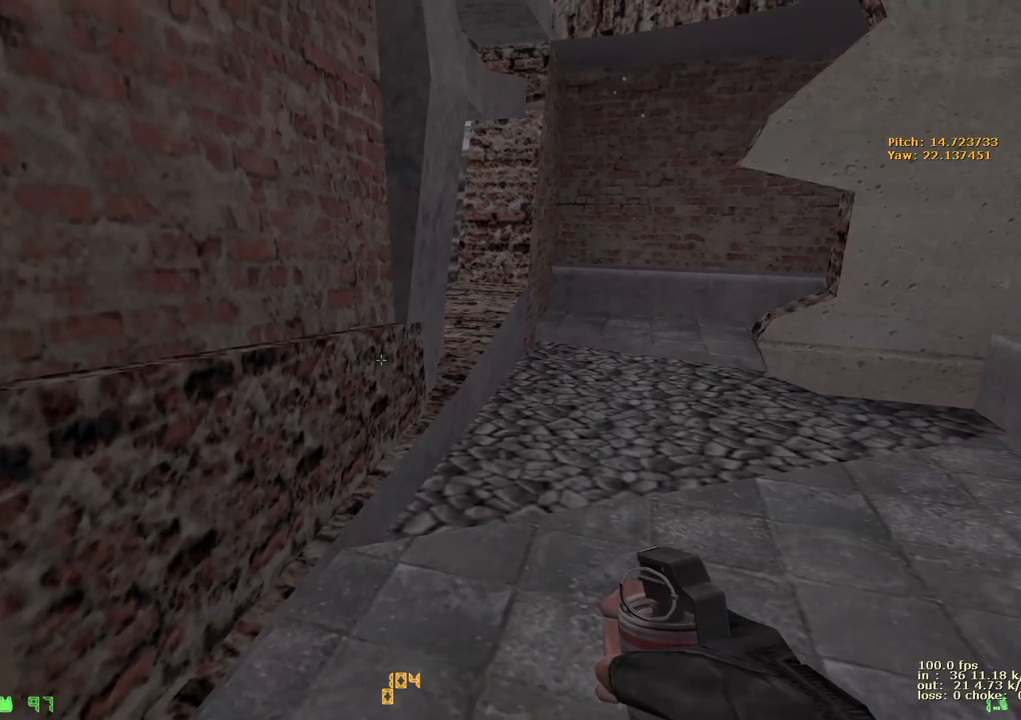
{"keys": [], "events": []}
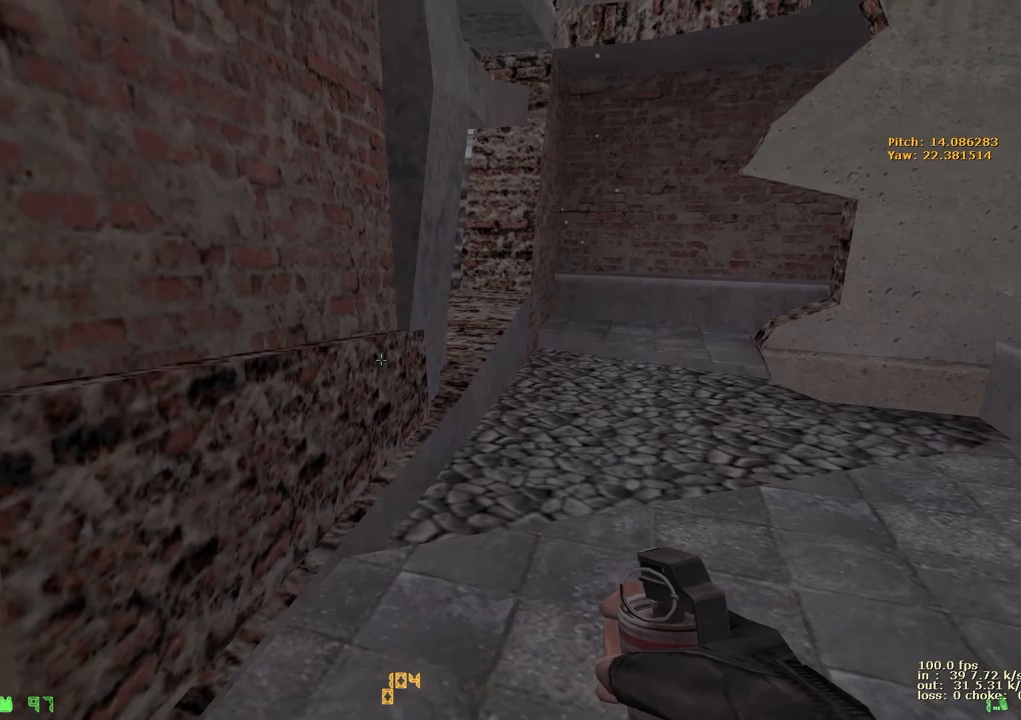
{"keys": [], "events": []}
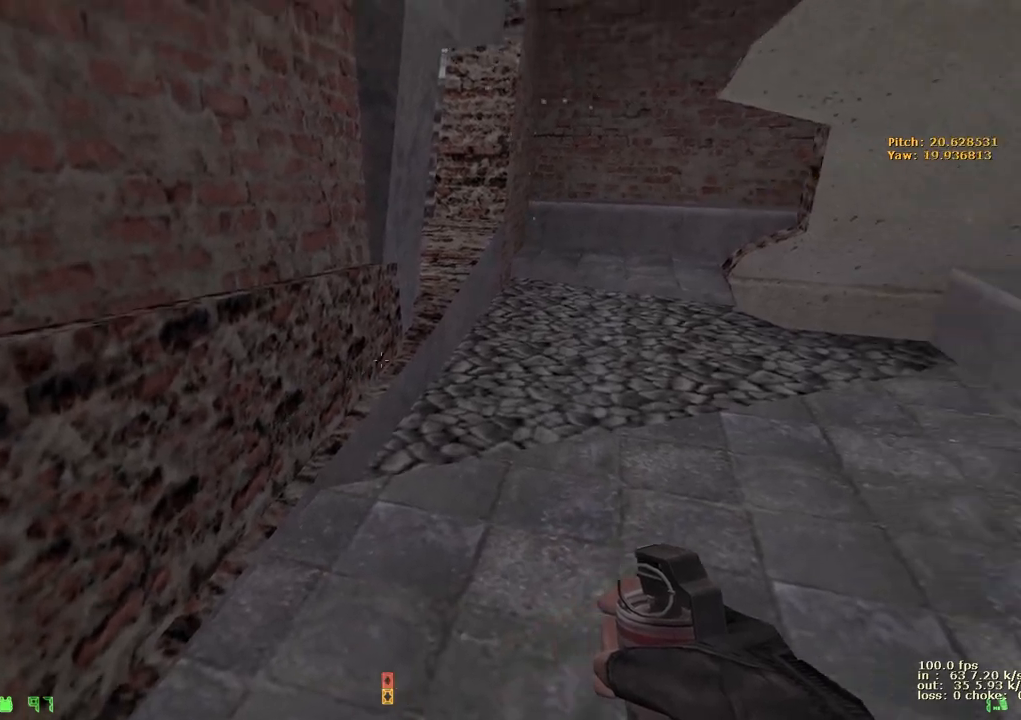
{"keys": [], "events": [[67, "ctrl", "down"], [267, "ctrl", "up"]]}
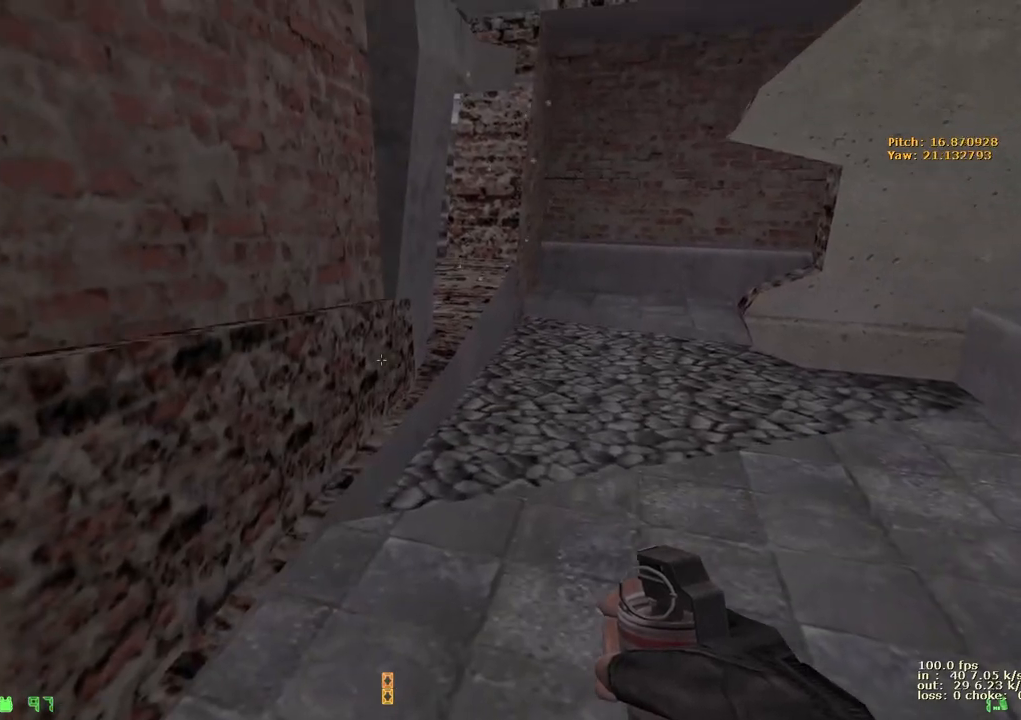
{"keys": [], "events": []}